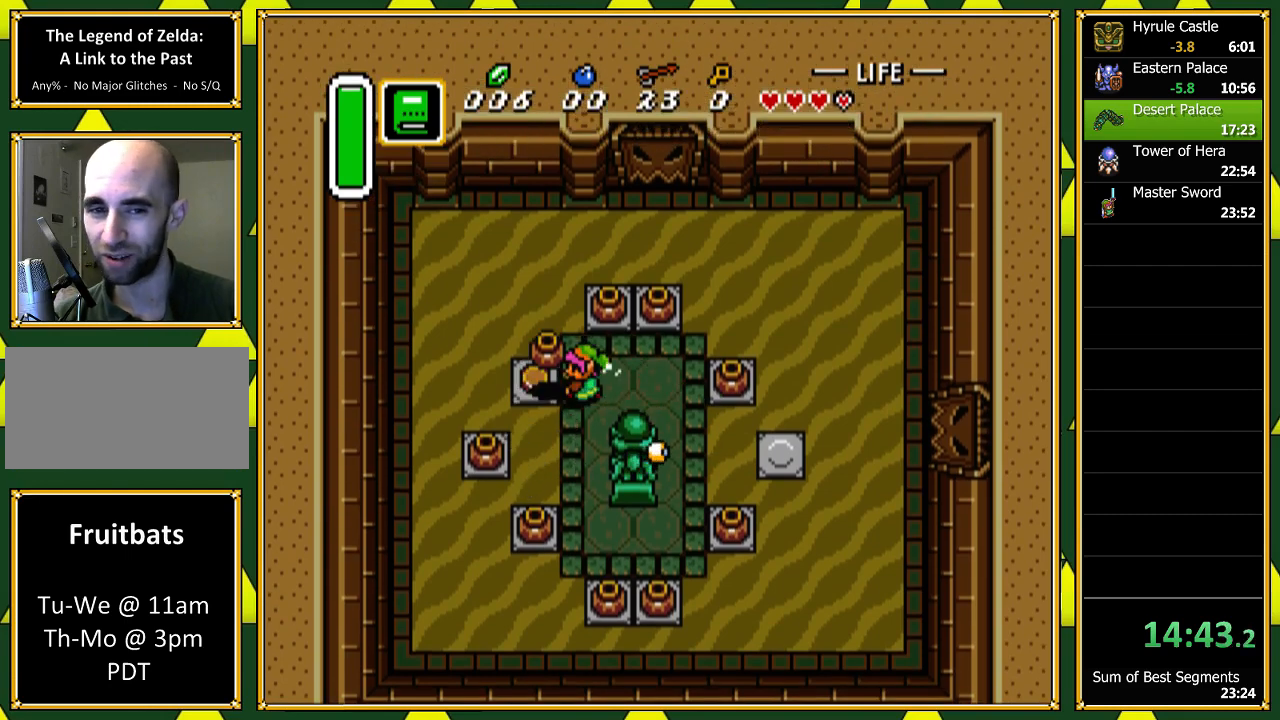
Gameplay with a controller (Nintendo layout); each line is a JSON object with the inputs held at the frame after it. "events" lists button and stick changes between this image and that frame as [ms after this image, input, new state], when the widget could be followed in between. Not read: L1 L3 R1 R3 SELECT.
{"buttons": ["DPAD_UP", "DPAD_RIGHT"], "events": [[33, "A", "up"], [333, "A", "down"], [400, "DPAD_UP", "down"], [433, "DPAD_LEFT", "up"], [433, "DPAD_RIGHT", "down"], [467, "A", "up"]]}
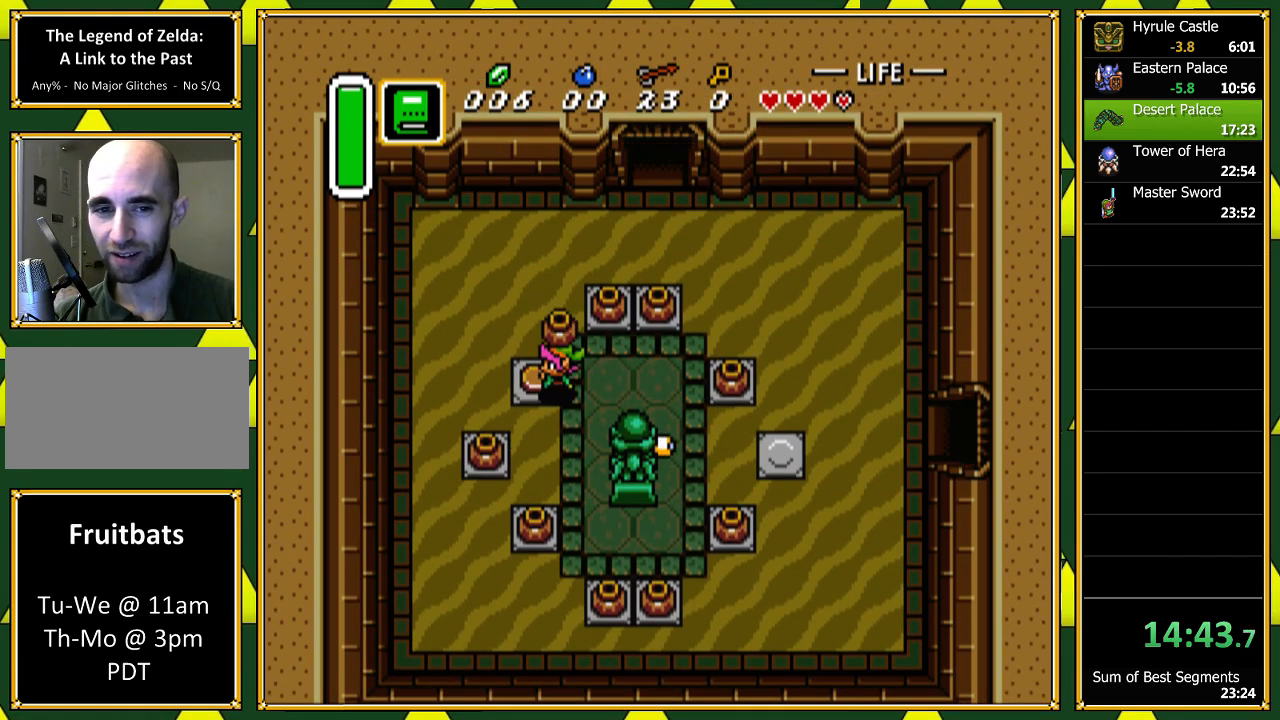
{"buttons": ["DPAD_UP"], "events": [[233, "DPAD_RIGHT", "up"], [333, "A", "down"], [433, "A", "up"]]}
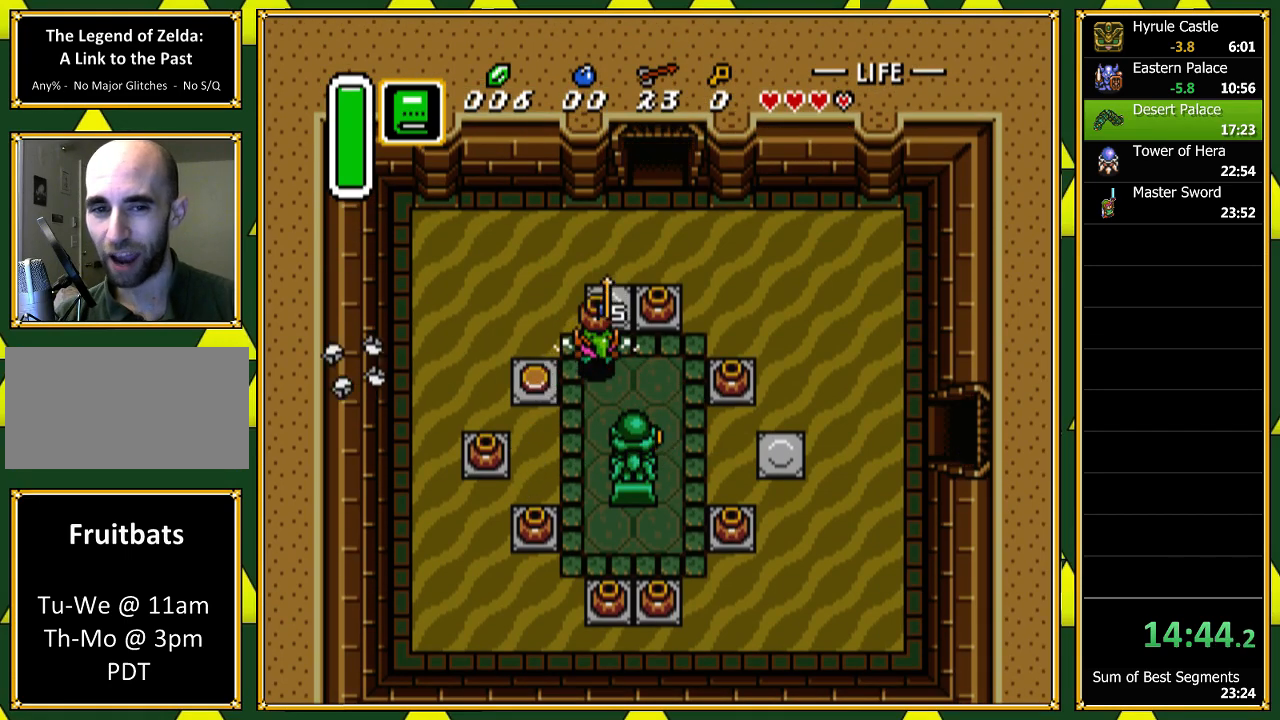
{"buttons": ["DPAD_UP", "DPAD_RIGHT"], "events": [[333, "A", "down"], [433, "DPAD_RIGHT", "down"], [467, "A", "up"]]}
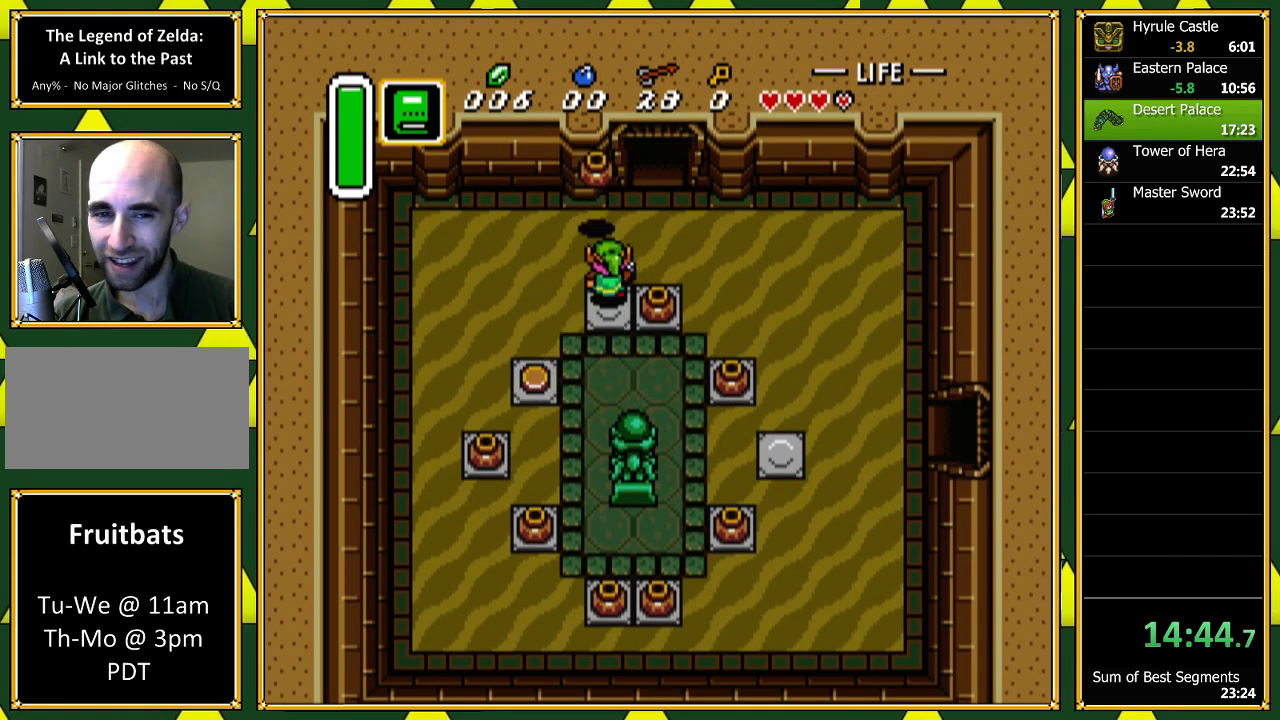
{"buttons": ["DPAD_UP"], "events": [[333, "DPAD_RIGHT", "up"]]}
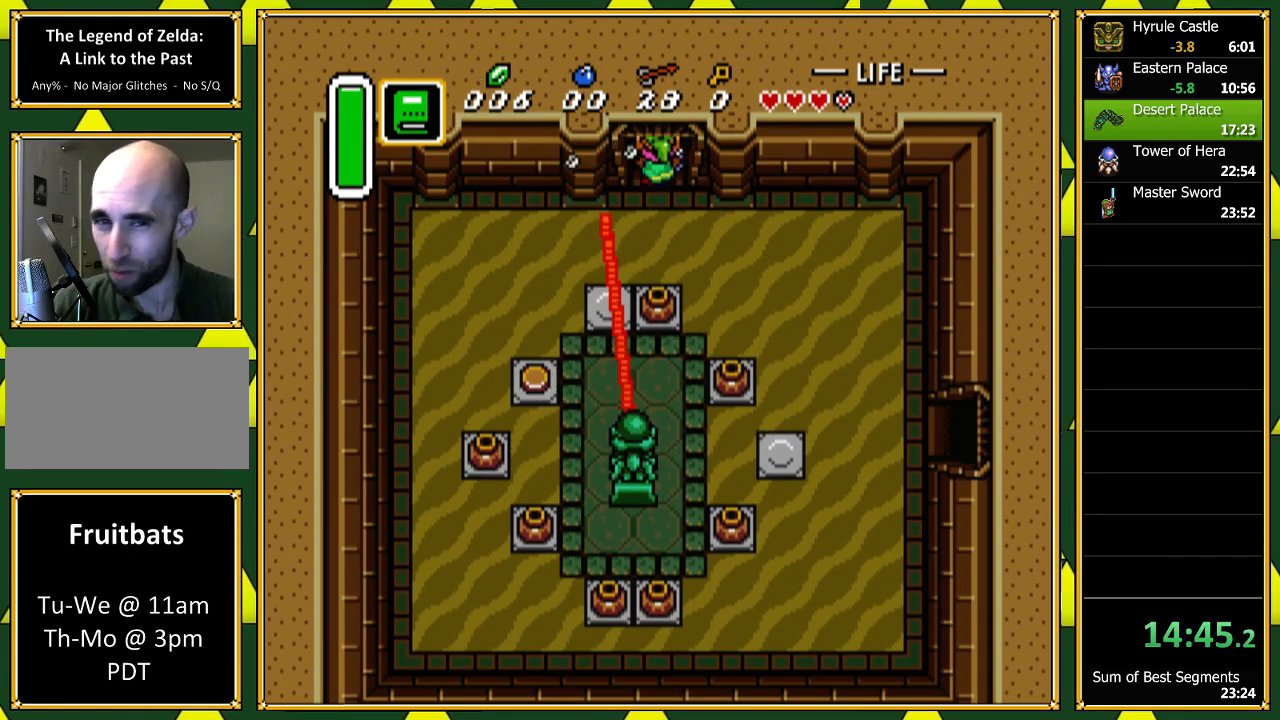
{"buttons": ["DPAD_UP"], "events": []}
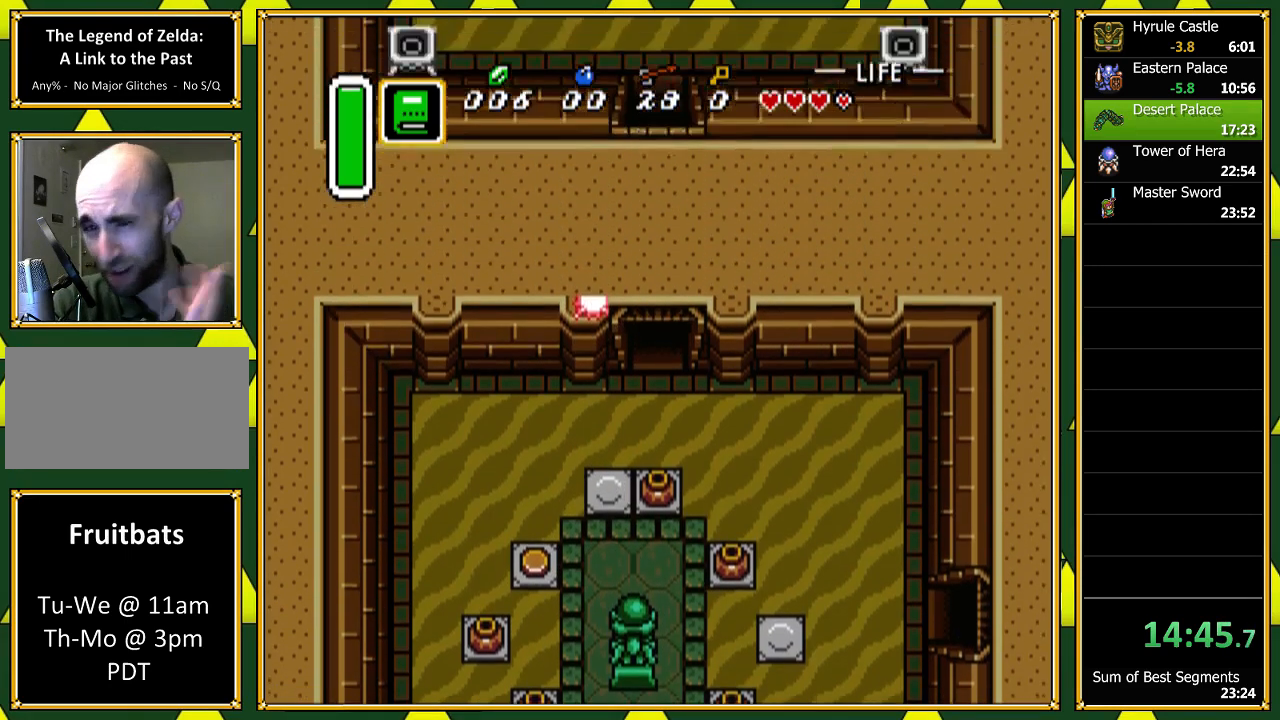
{"buttons": ["DPAD_UP"], "events": [[33, "DPAD_UP", "up"], [233, "DPAD_UP", "down"]]}
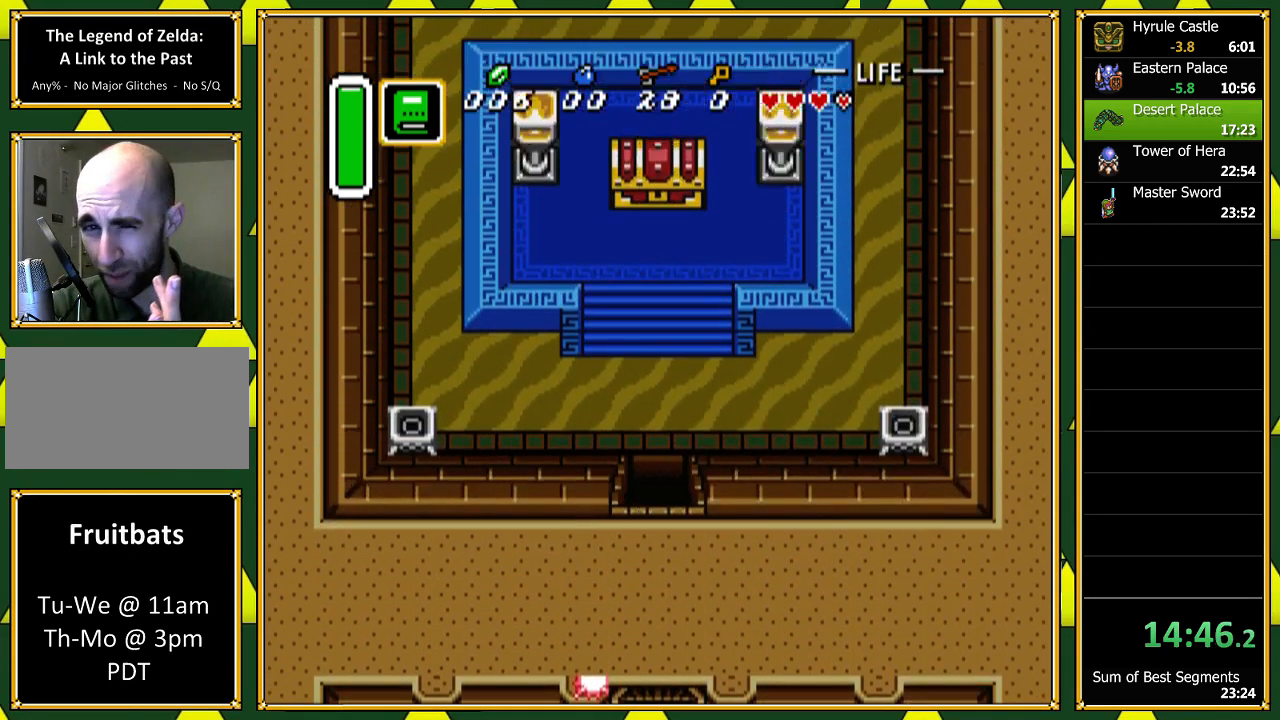
{"buttons": ["DPAD_UP"], "events": []}
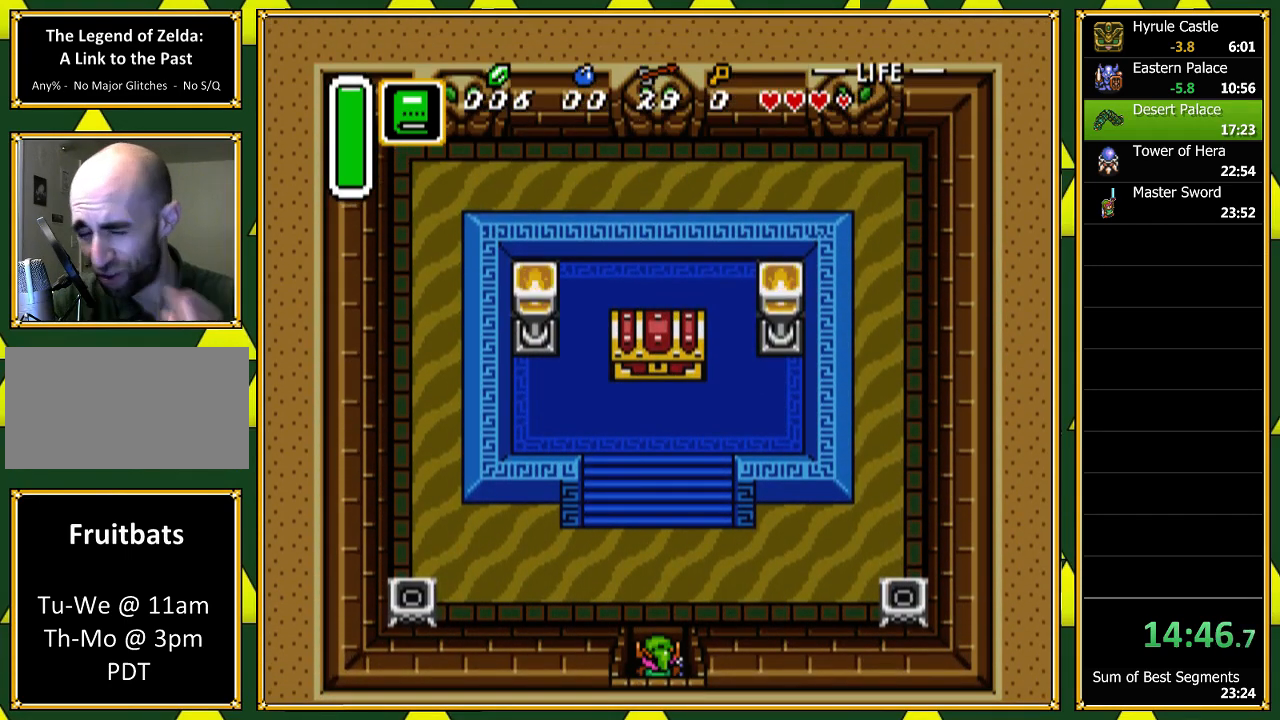
{"buttons": ["DPAD_UP"], "events": []}
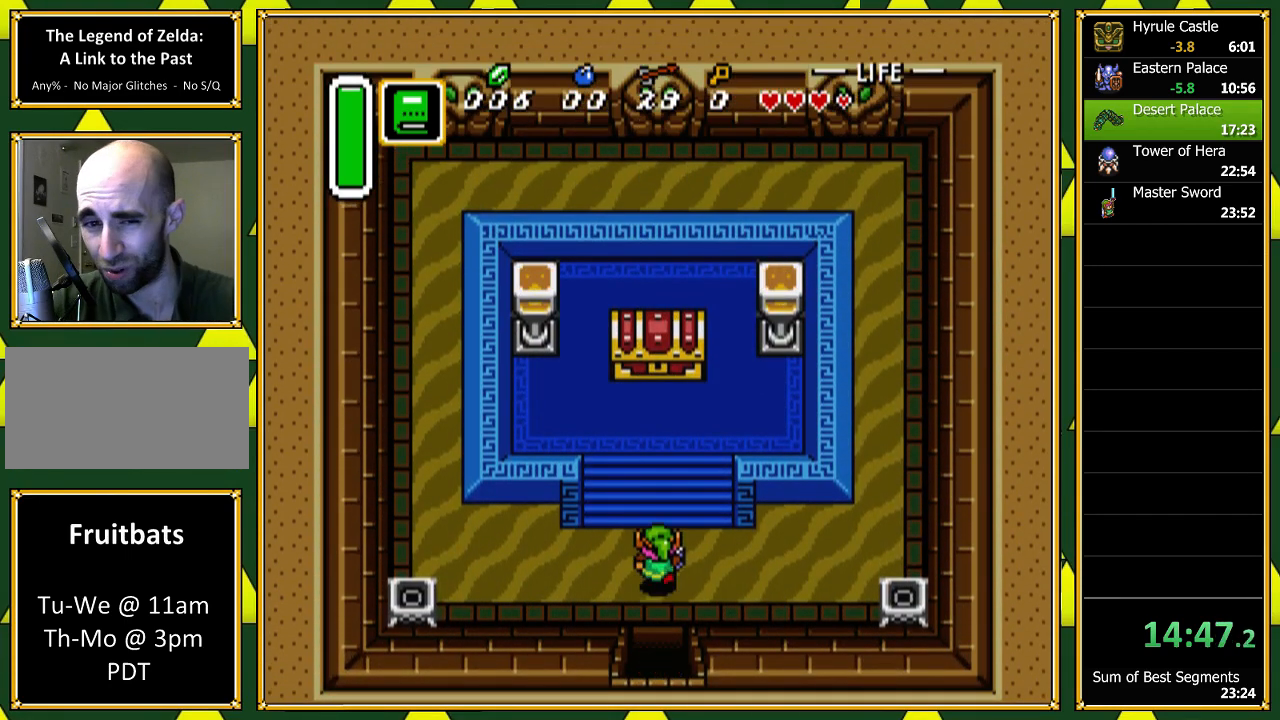
{"buttons": ["DPAD_UP"], "events": []}
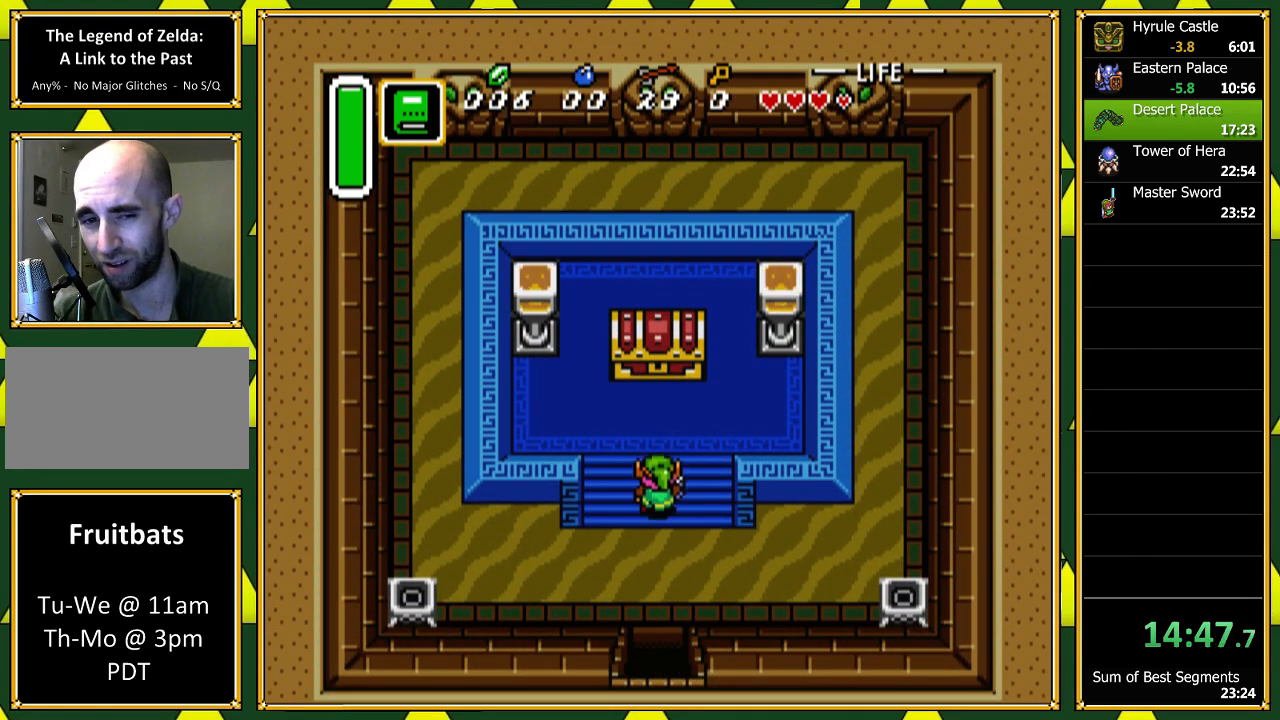
{"buttons": ["DPAD_UP"], "events": []}
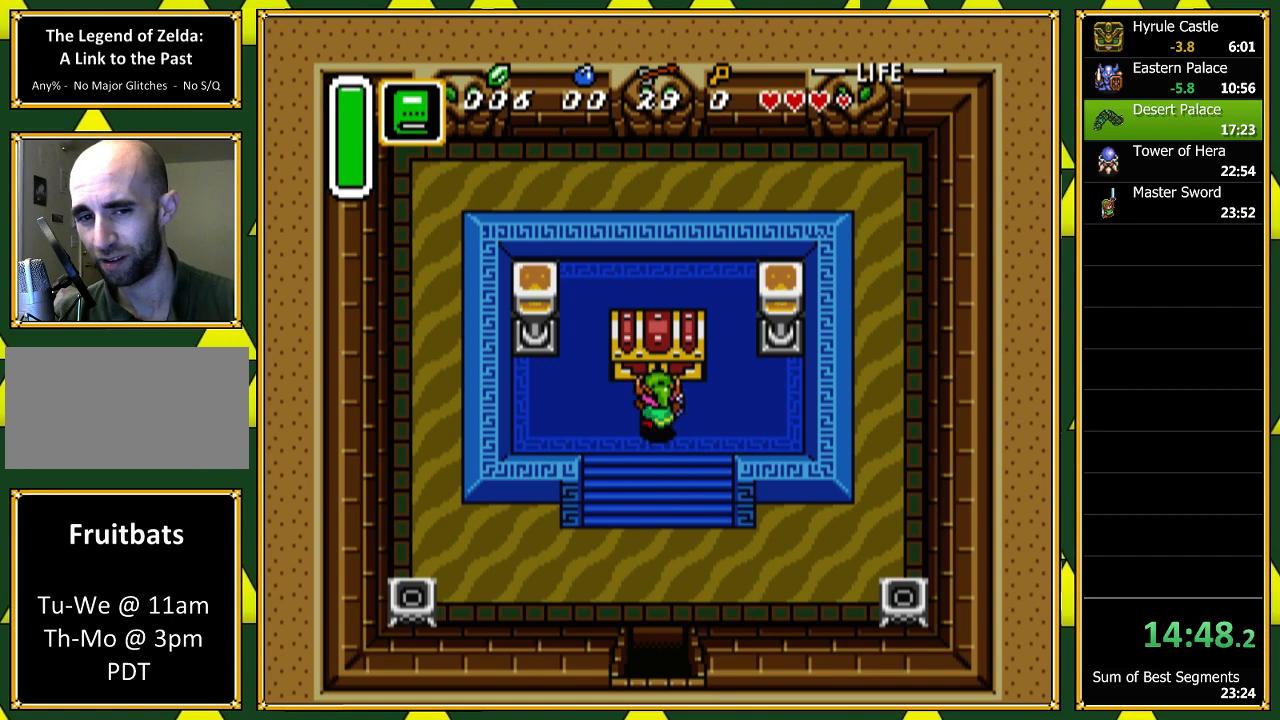
{"buttons": ["A"], "events": [[67, "A", "down"], [167, "A", "up"], [200, "DPAD_UP", "up"], [267, "A", "down"], [333, "B", "down"], [367, "A", "up"], [467, "A", "down"], [467, "B", "up"]]}
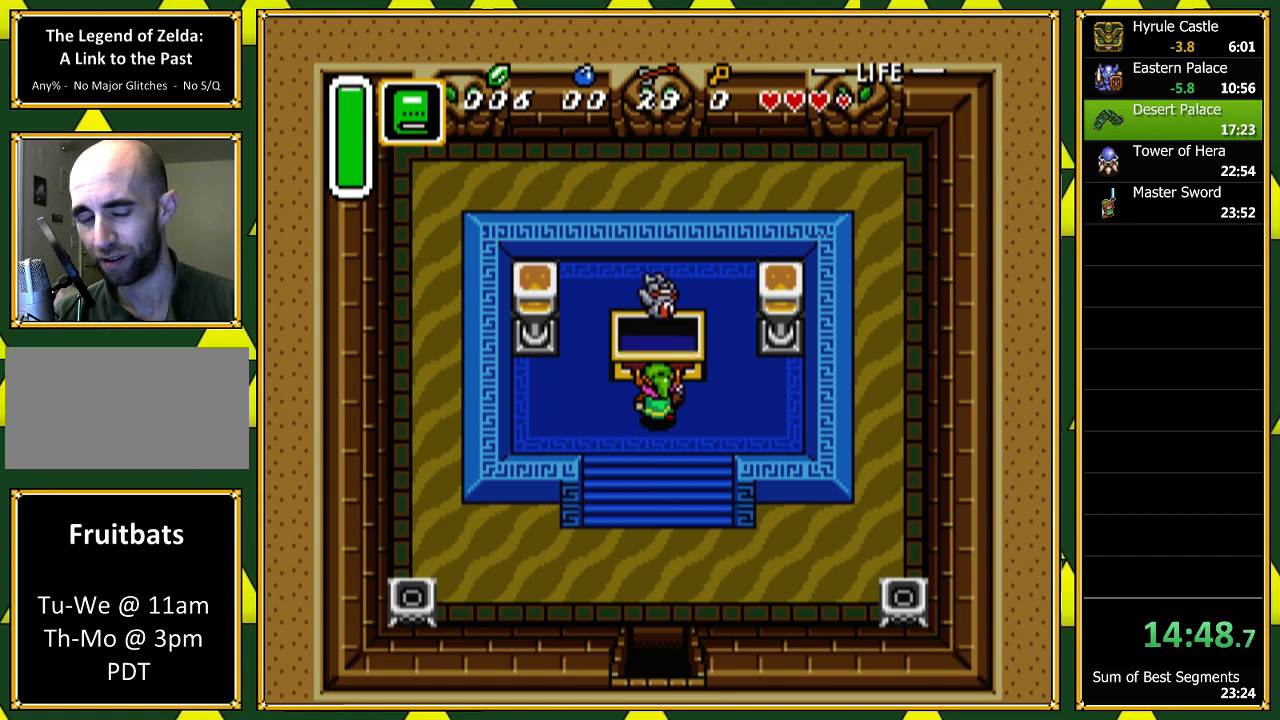
{"buttons": ["A", "DPAD_DOWN"], "events": [[33, "A", "up"], [100, "A", "down"], [200, "A", "up"], [233, "DPAD_DOWN", "down"], [300, "A", "down"], [400, "A", "up"], [467, "A", "down"]]}
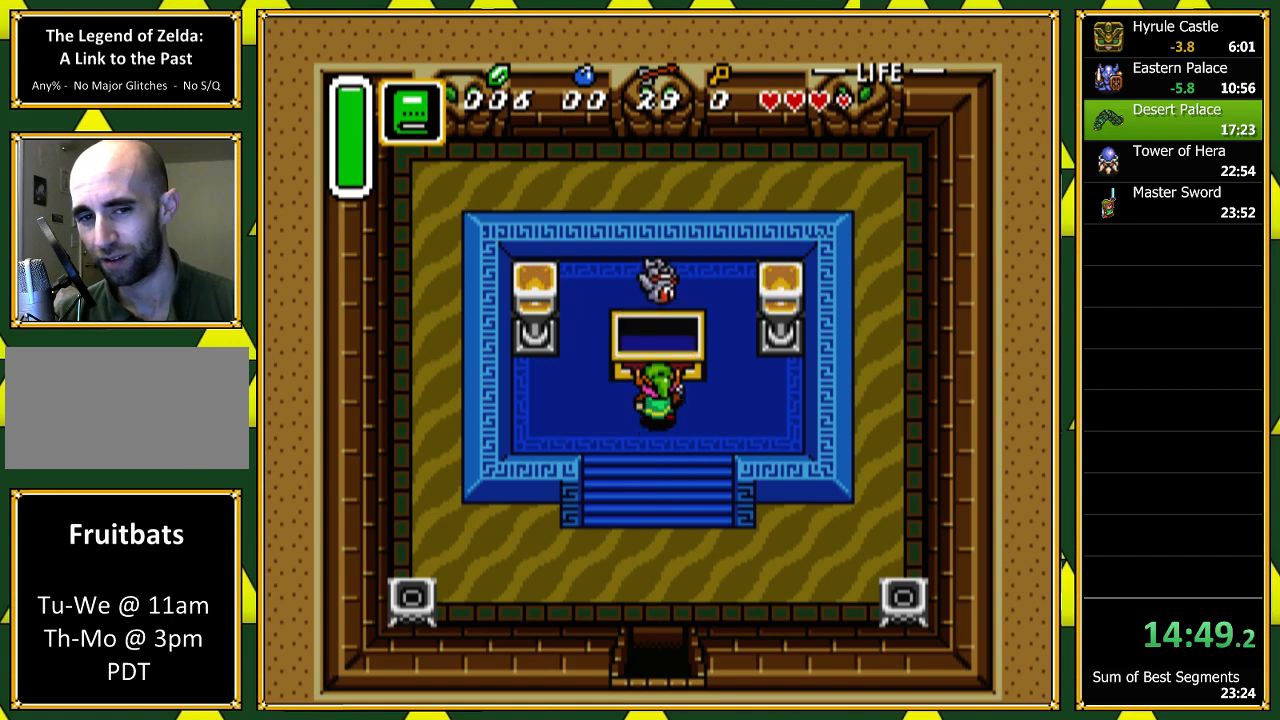
{"buttons": ["DPAD_DOWN"], "events": [[67, "A", "up"], [167, "A", "down"], [267, "A", "up"], [367, "A", "down"], [433, "A", "up"]]}
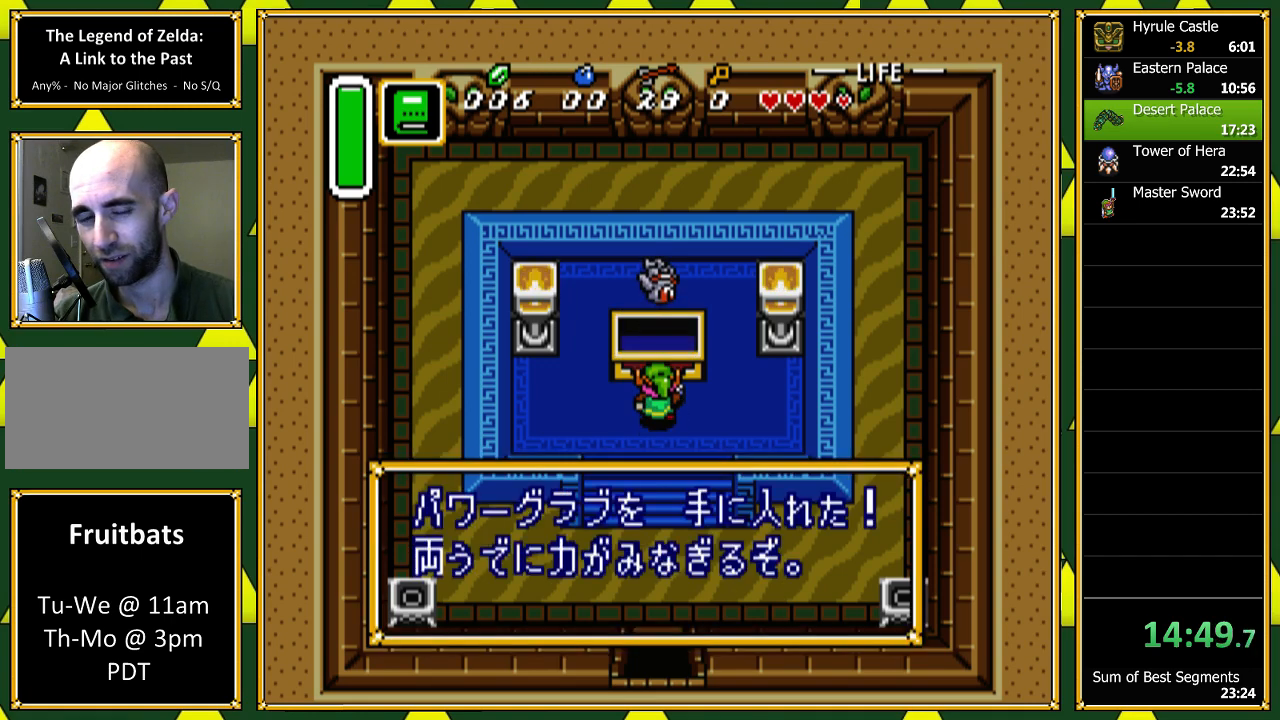
{"buttons": ["DPAD_DOWN"], "events": [[33, "A", "down"], [133, "A", "up"], [200, "A", "down"], [300, "A", "up"], [400, "A", "down"], [467, "A", "up"]]}
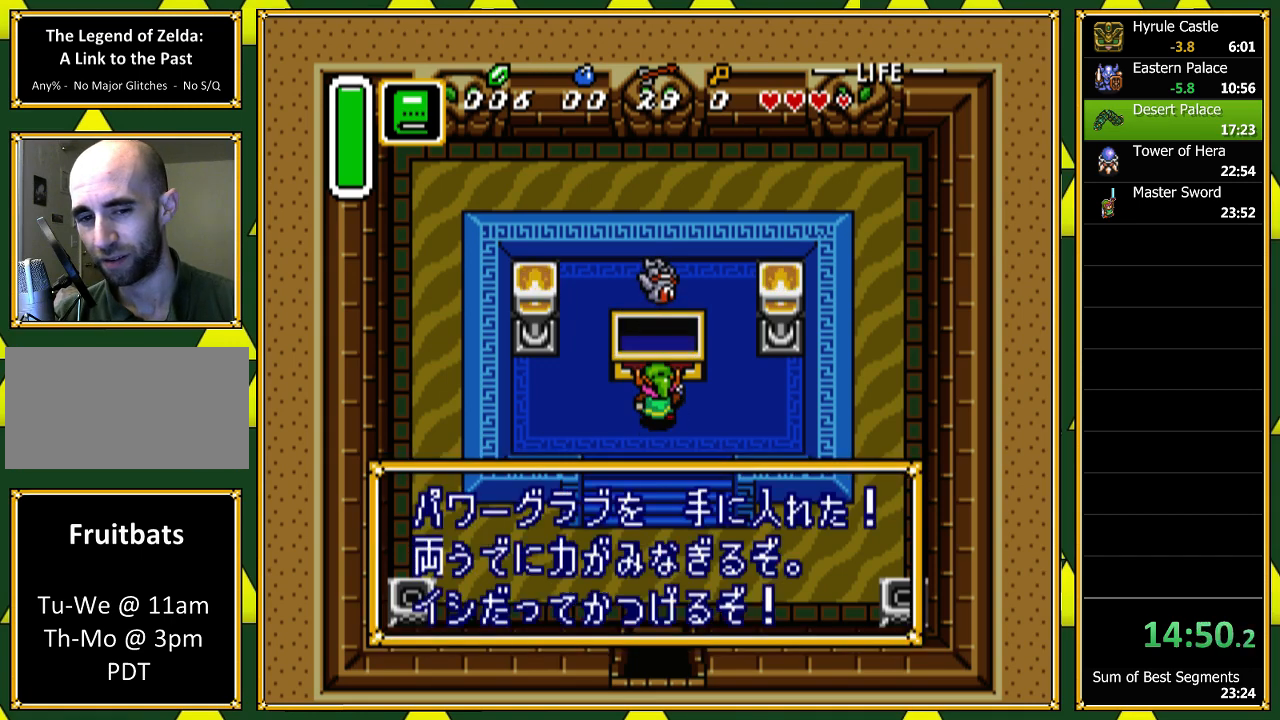
{"buttons": ["DPAD_DOWN"], "events": [[67, "A", "down"], [167, "A", "up"], [267, "A", "down"], [367, "A", "up"]]}
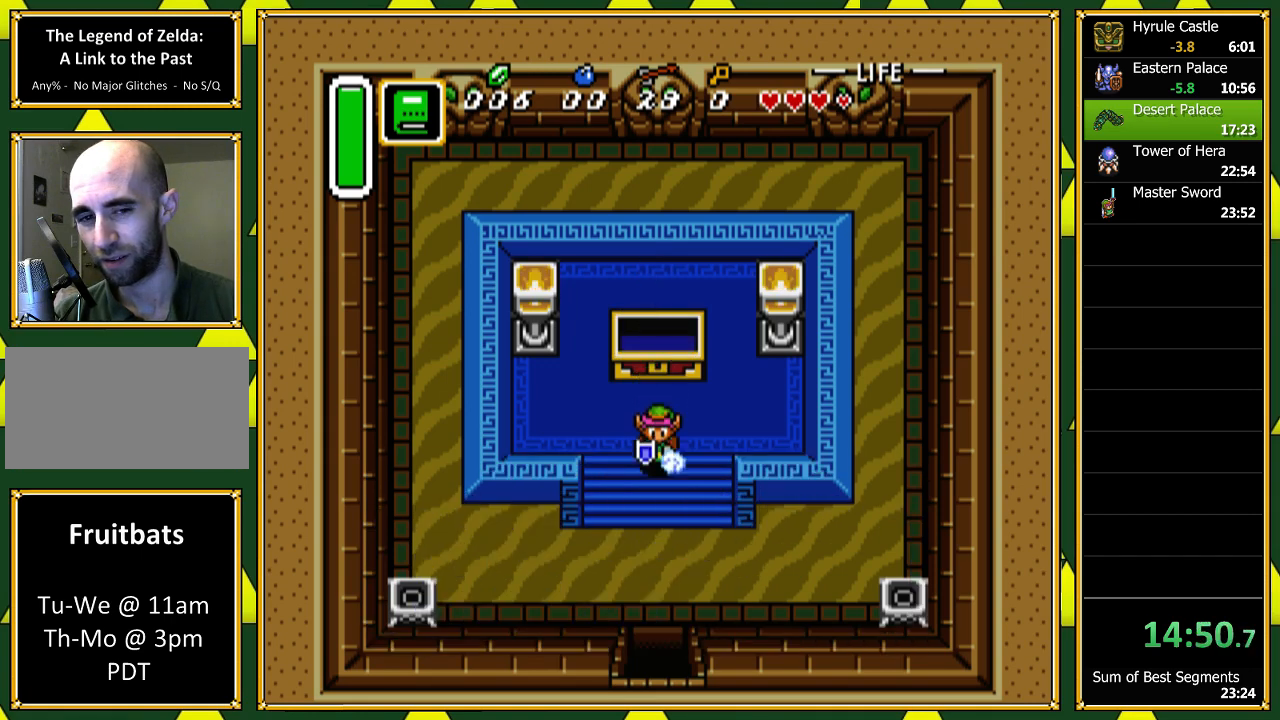
{"buttons": ["DPAD_DOWN"], "events": []}
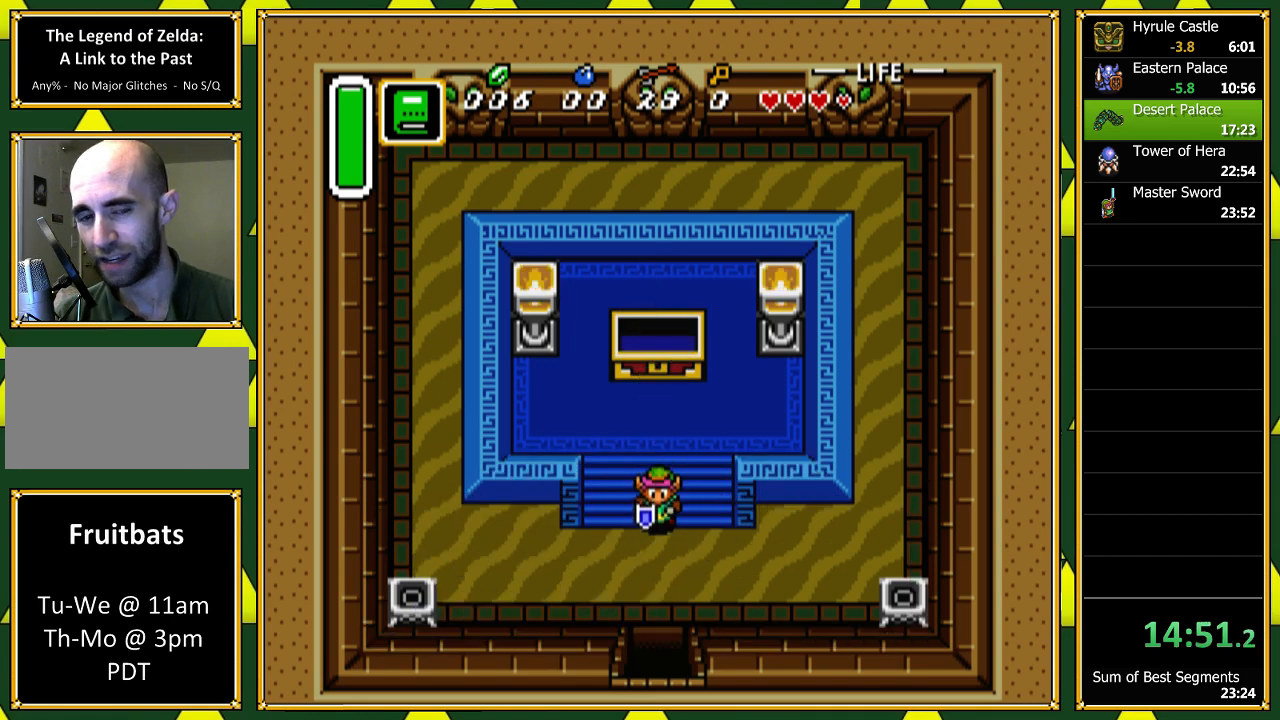
{"buttons": ["DPAD_DOWN"], "events": []}
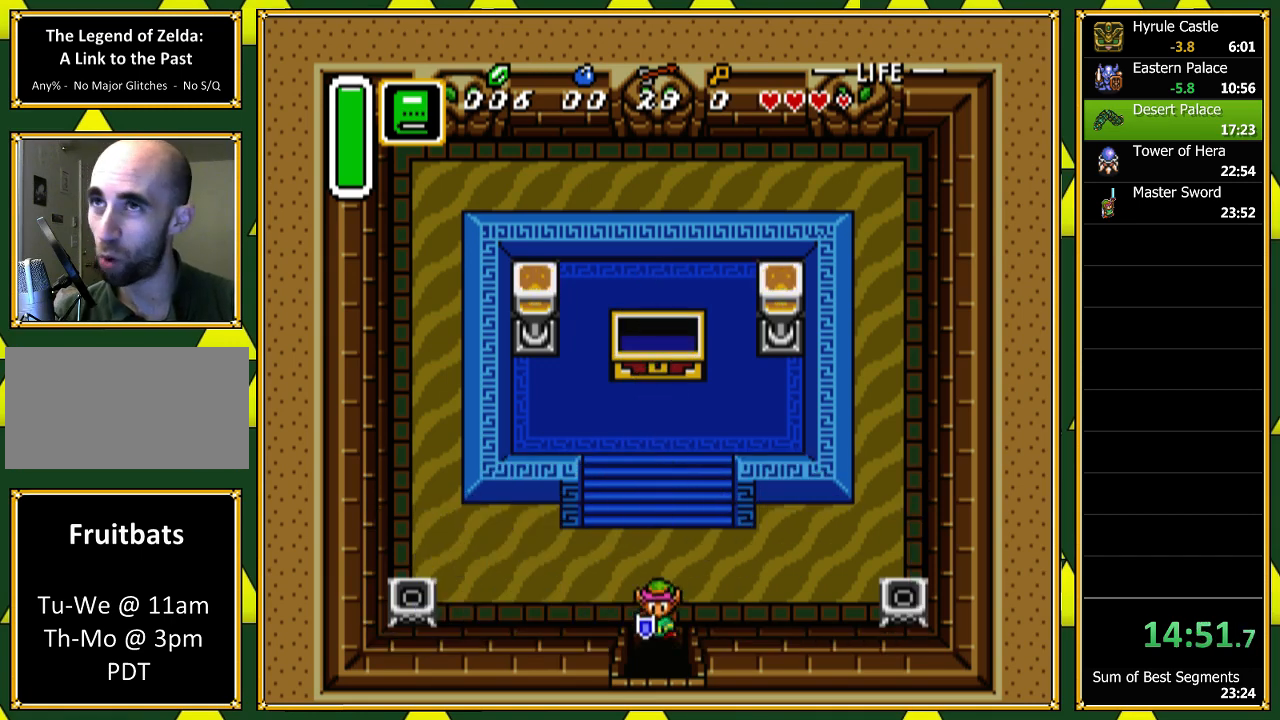
{"buttons": ["DPAD_DOWN"], "events": []}
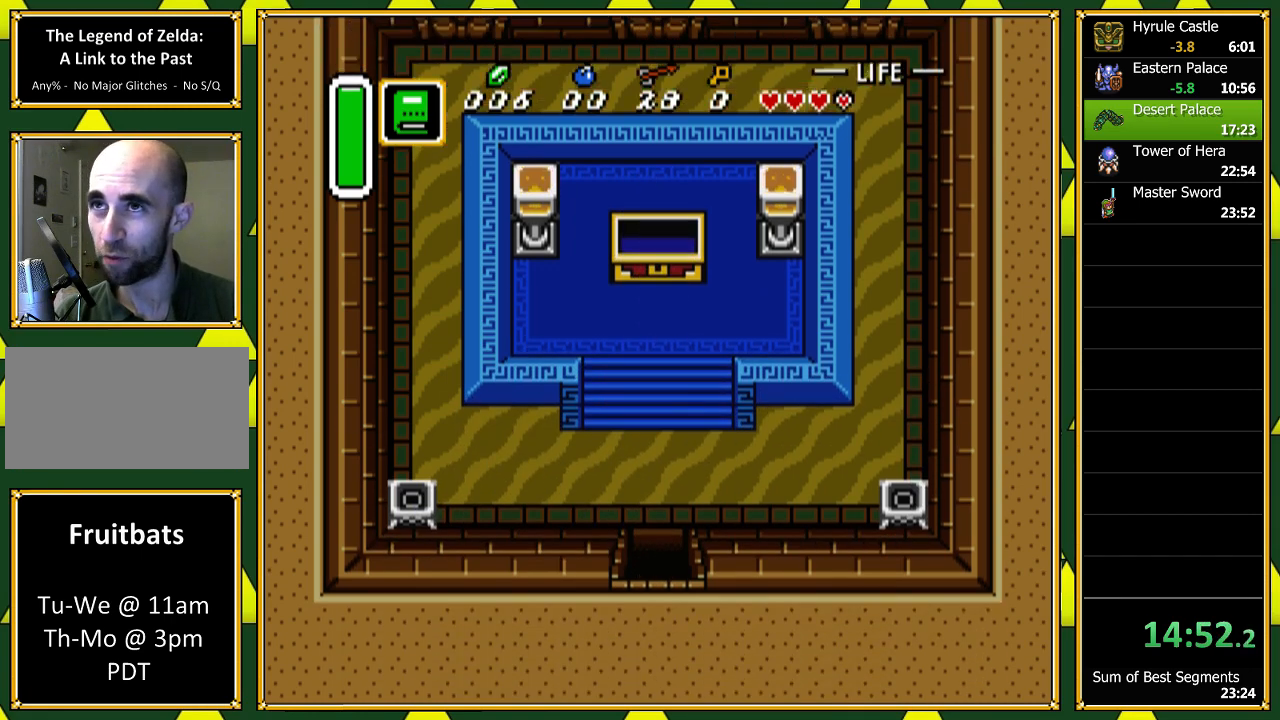
{"buttons": ["DPAD_DOWN"], "events": []}
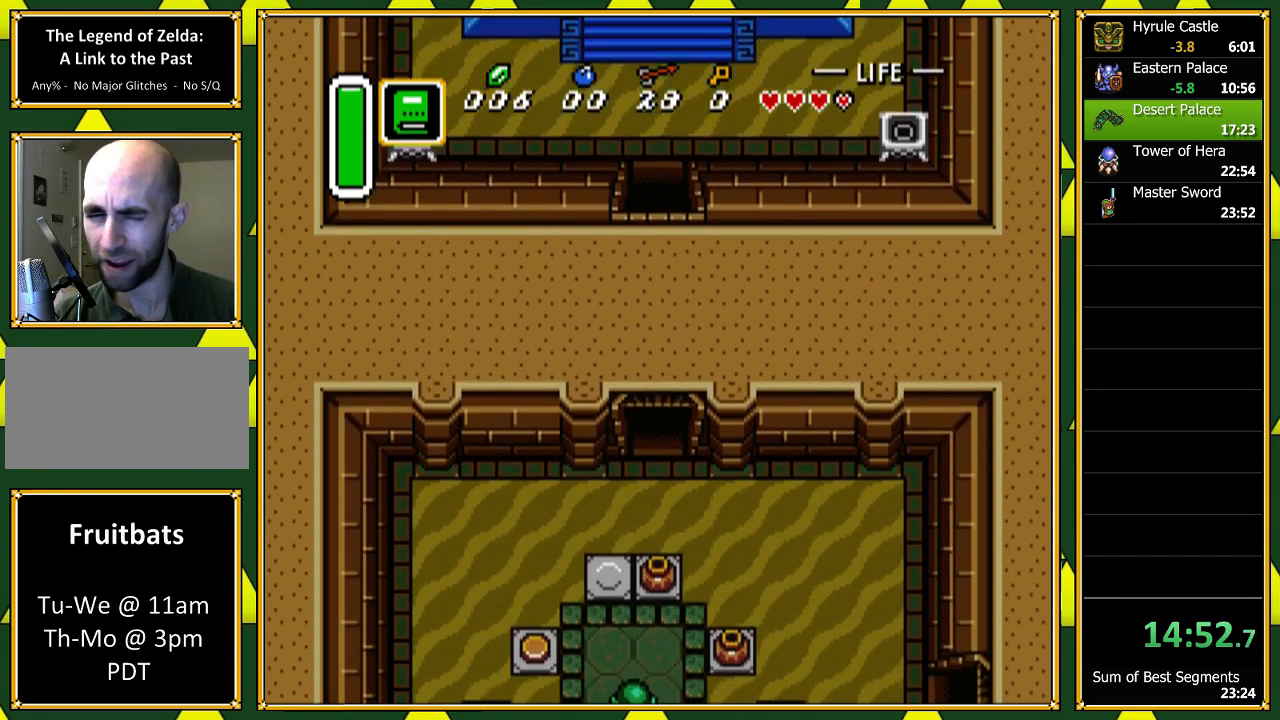
{"buttons": ["DPAD_DOWN"], "events": []}
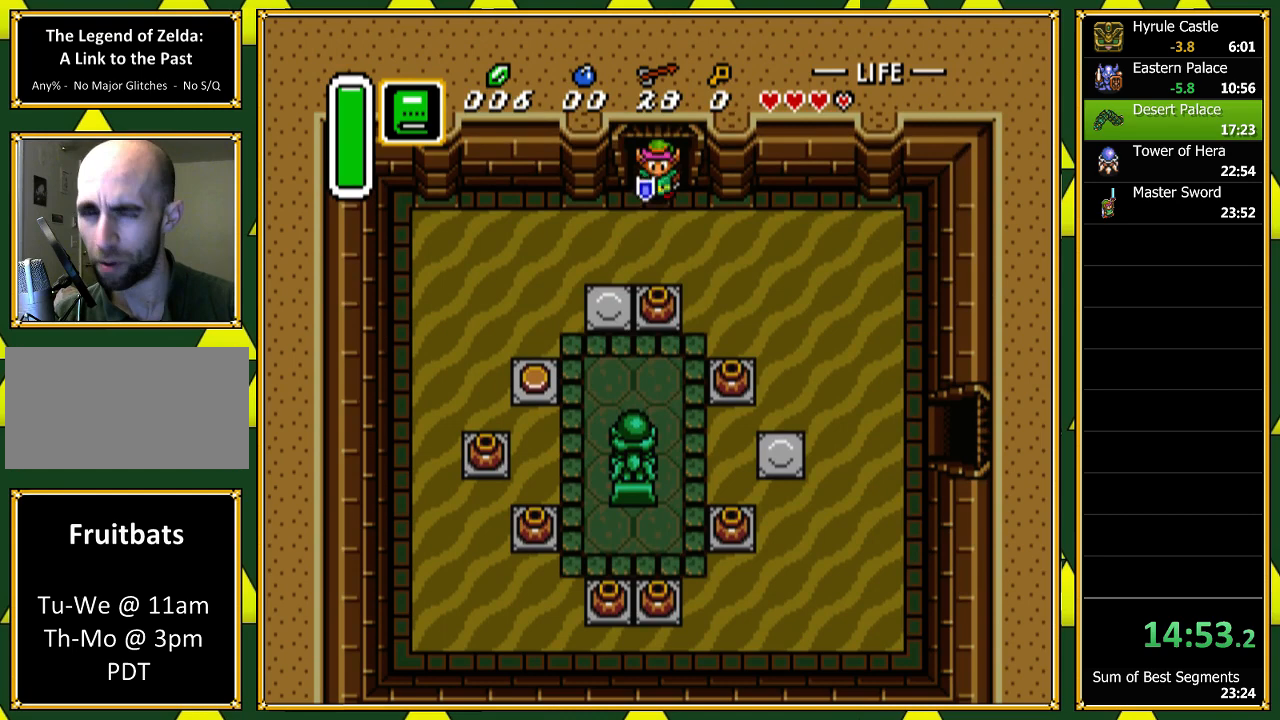
{"buttons": ["DPAD_DOWN", "DPAD_LEFT"], "events": [[200, "DPAD_LEFT", "down"]]}
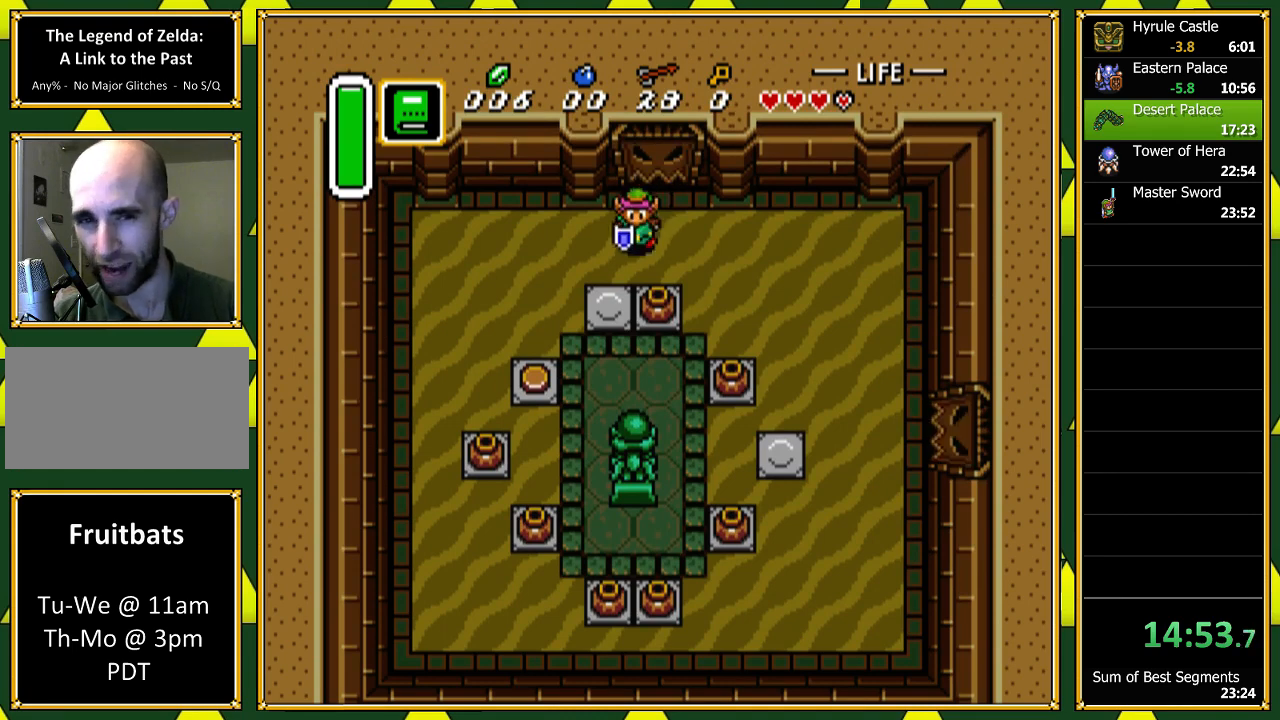
{"buttons": ["DPAD_DOWN", "DPAD_LEFT"], "events": []}
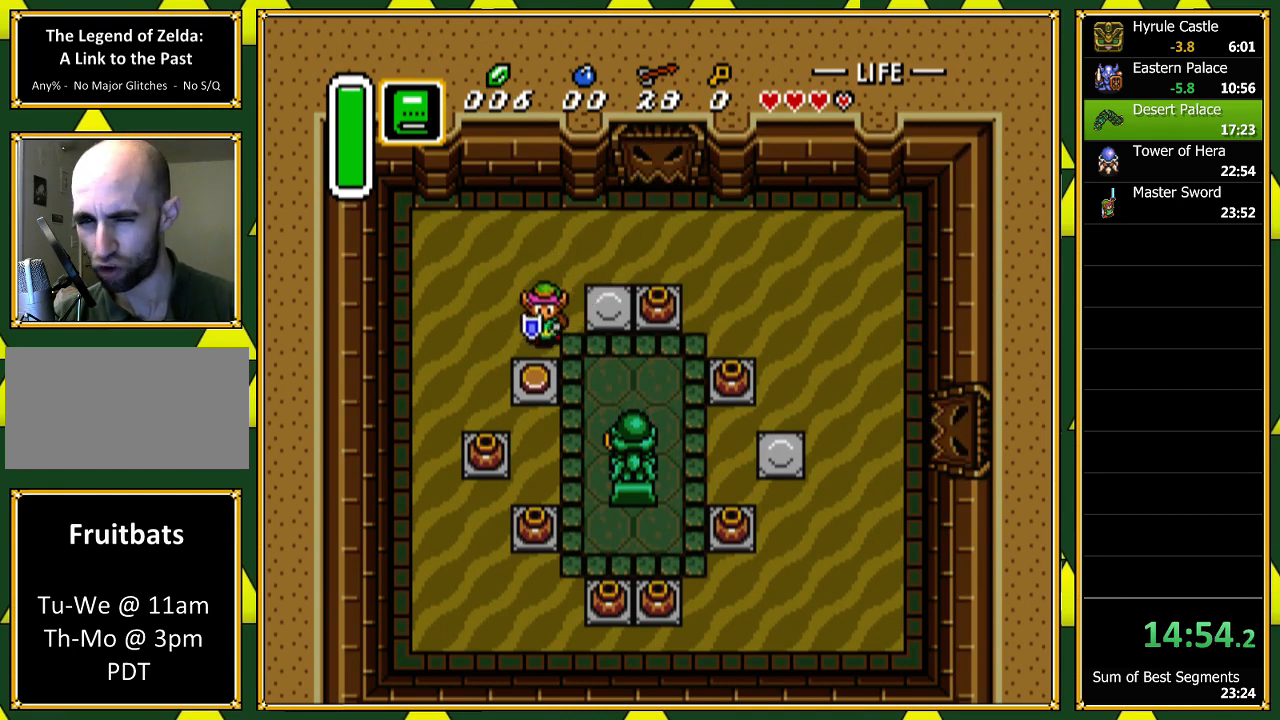
{"buttons": ["DPAD_DOWN", "DPAD_RIGHT"], "events": [[33, "DPAD_LEFT", "up"], [167, "DPAD_RIGHT", "down"]]}
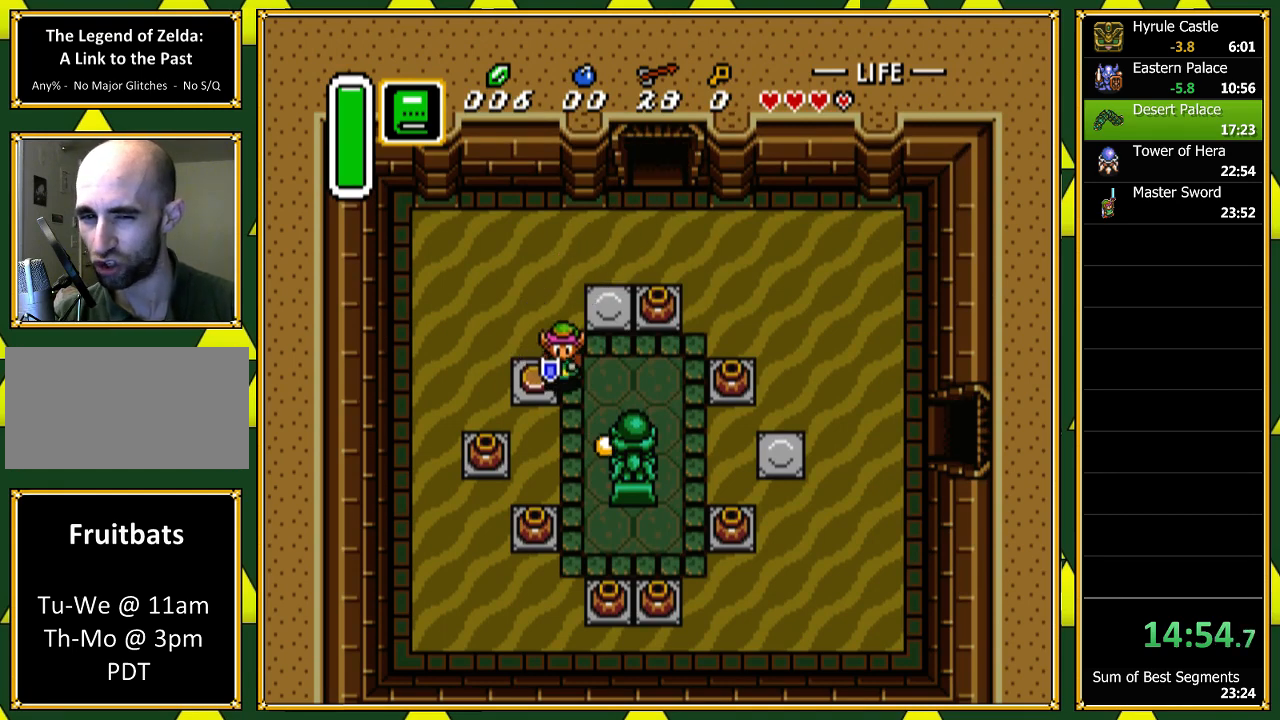
{"buttons": ["A"], "events": [[300, "DPAD_DOWN", "up"], [367, "A", "down"], [500, "DPAD_RIGHT", "up"]]}
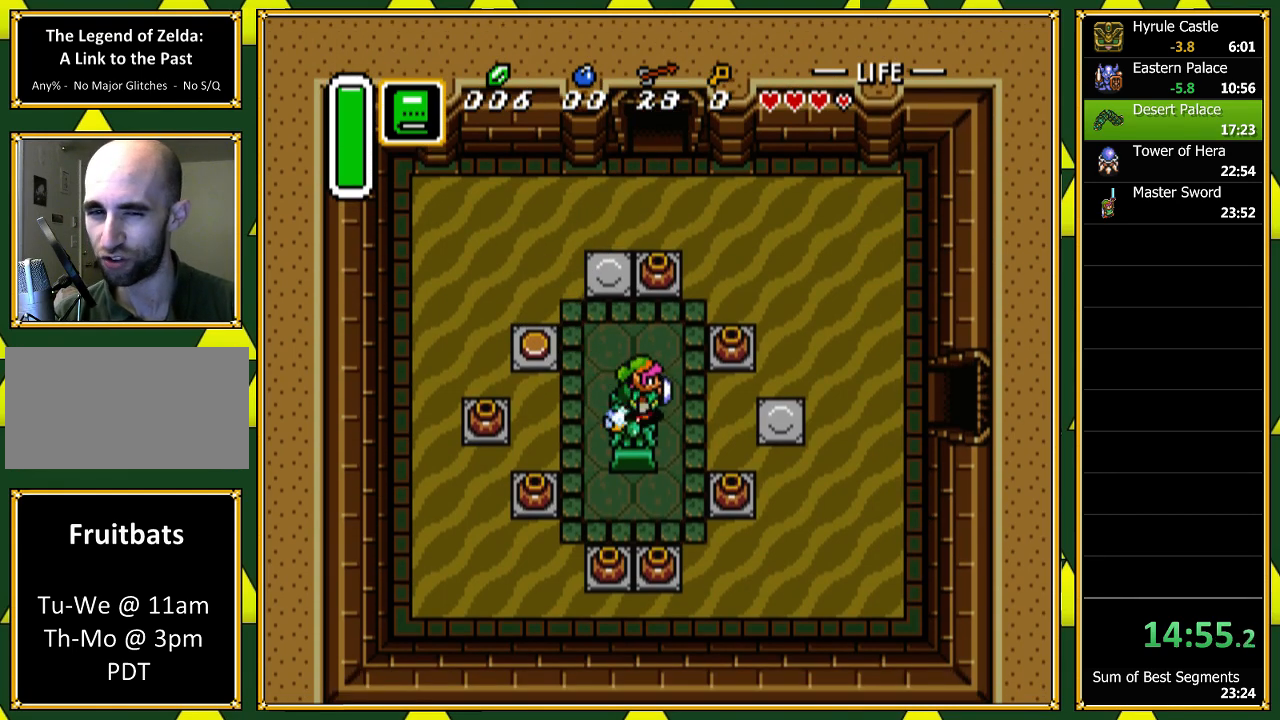
{"buttons": ["A"], "events": []}
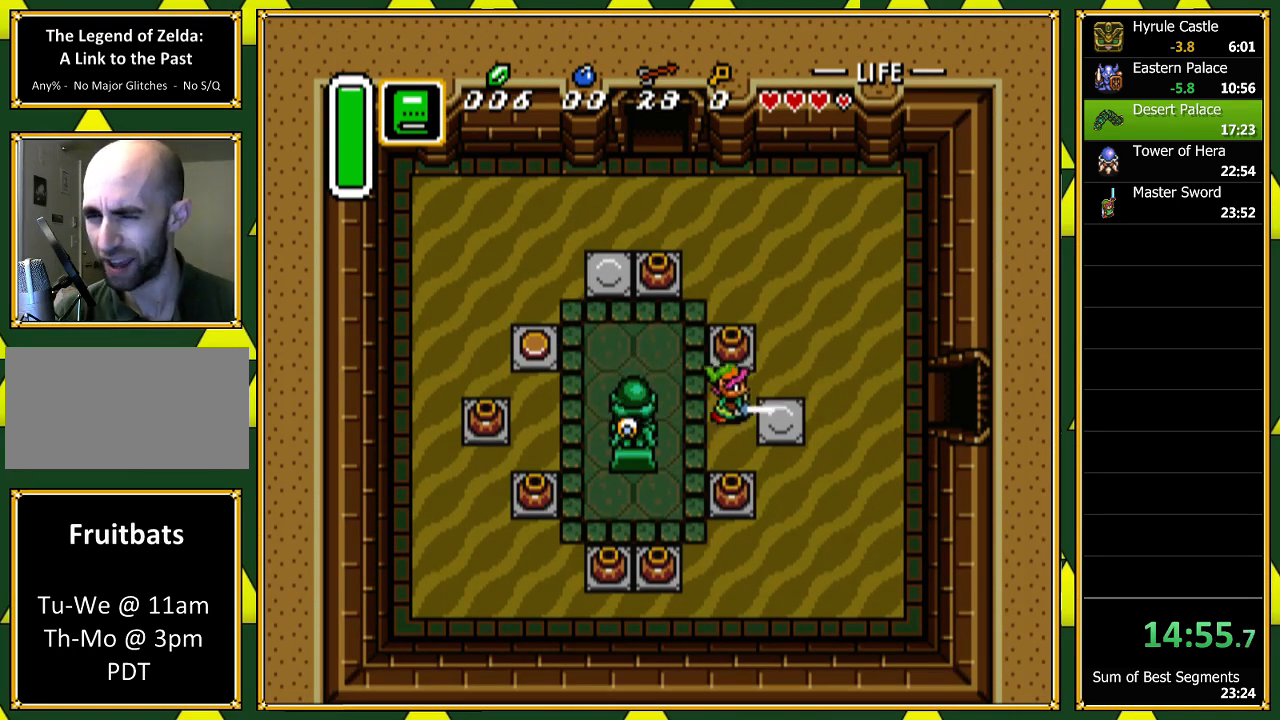
{"buttons": ["A"], "events": []}
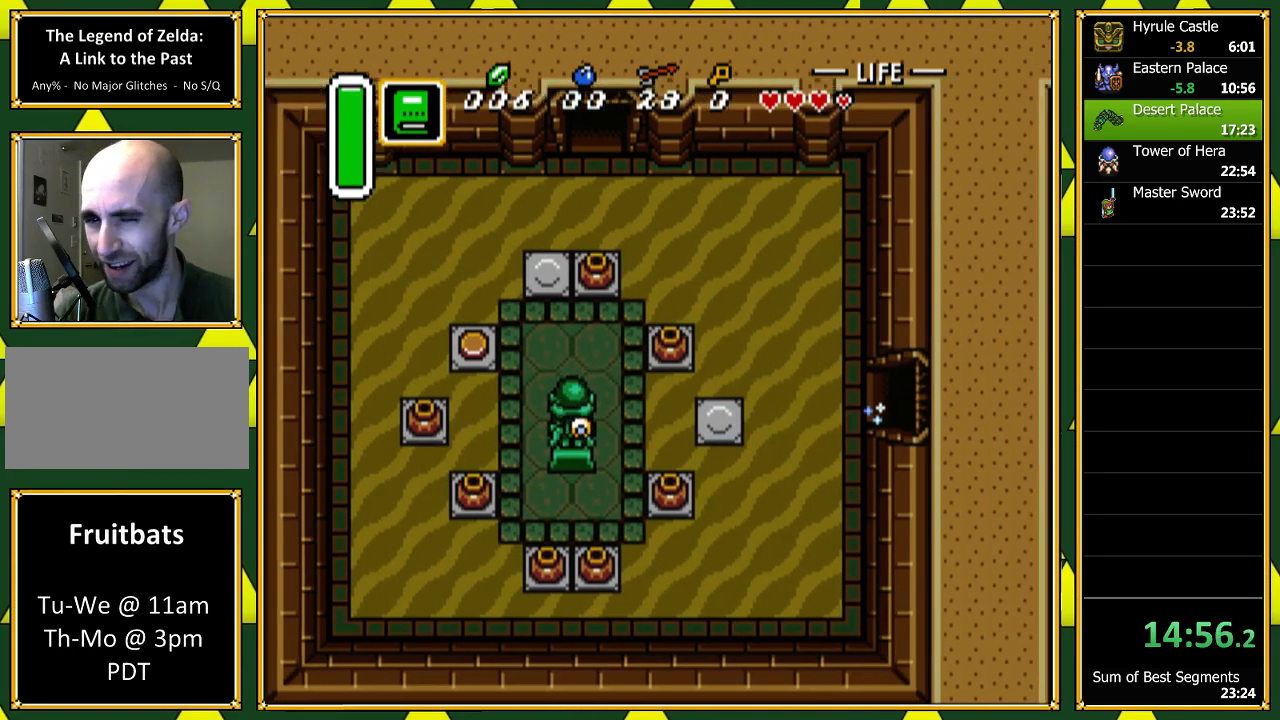
{"buttons": ["DPAD_RIGHT"], "events": [[267, "A", "up"], [300, "DPAD_RIGHT", "down"]]}
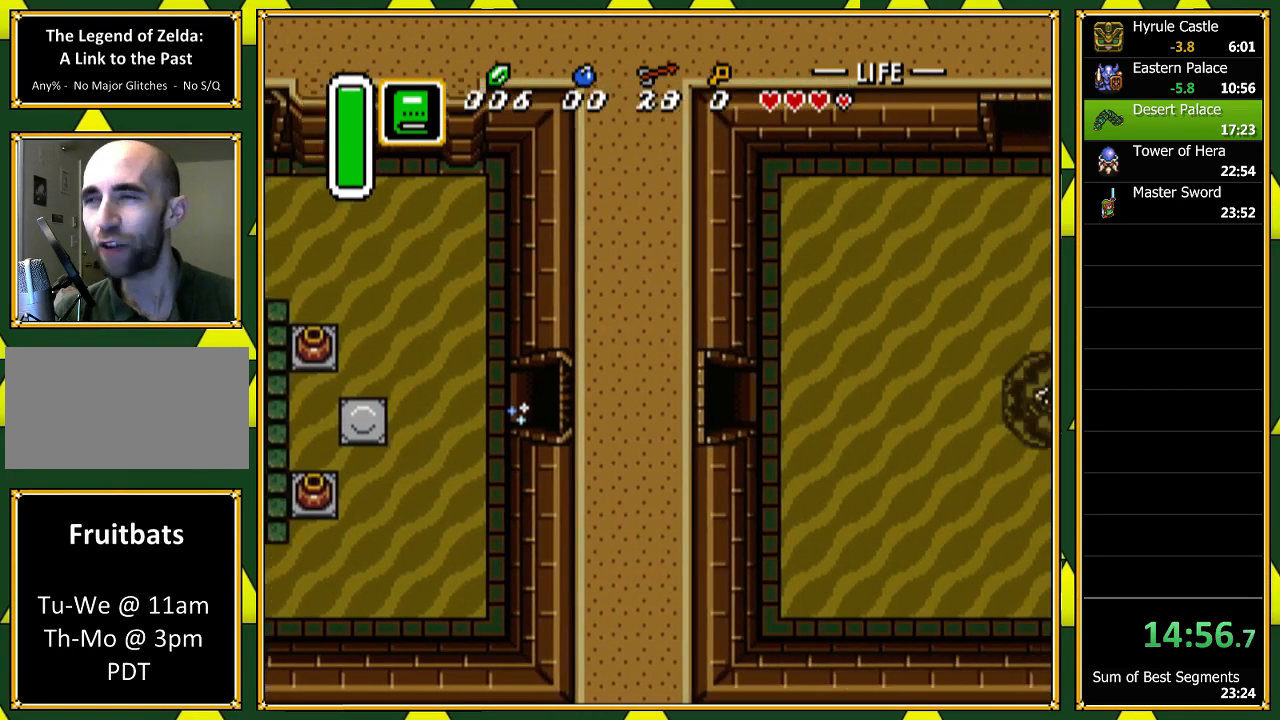
{"buttons": ["DPAD_RIGHT"], "events": []}
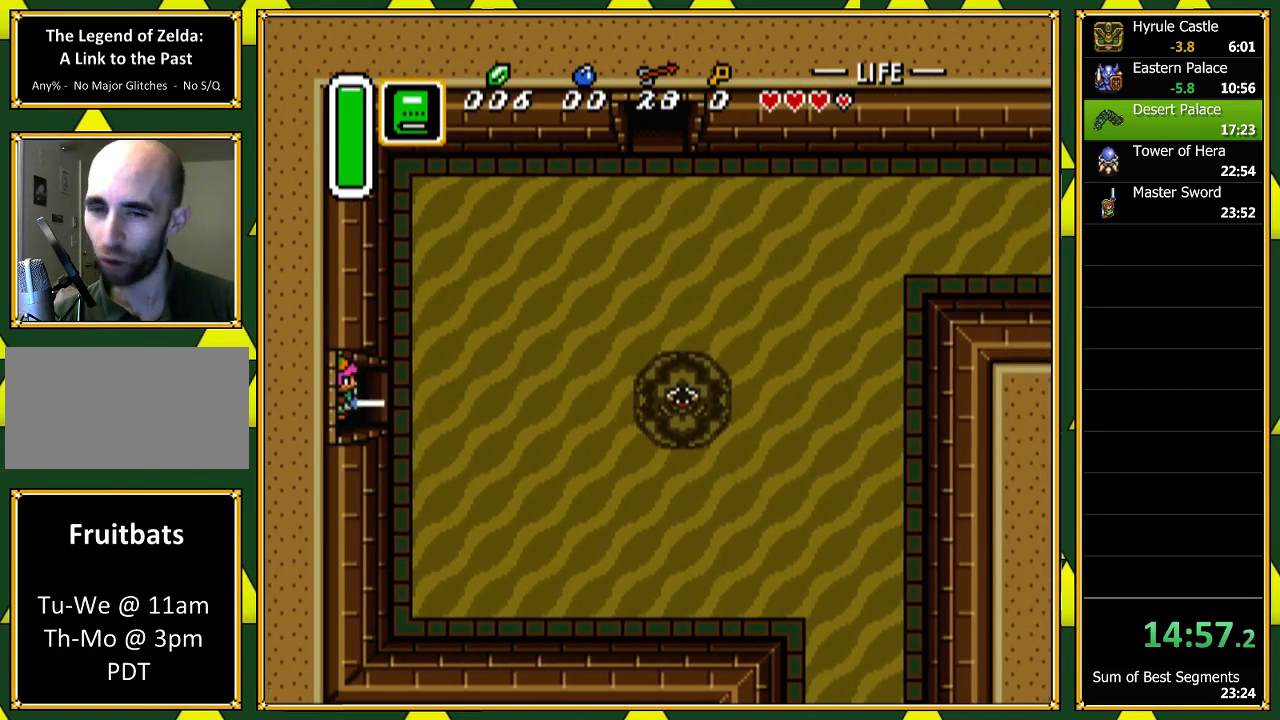
{"buttons": ["DPAD_DOWN", "DPAD_RIGHT"], "events": [[500, "DPAD_DOWN", "down"]]}
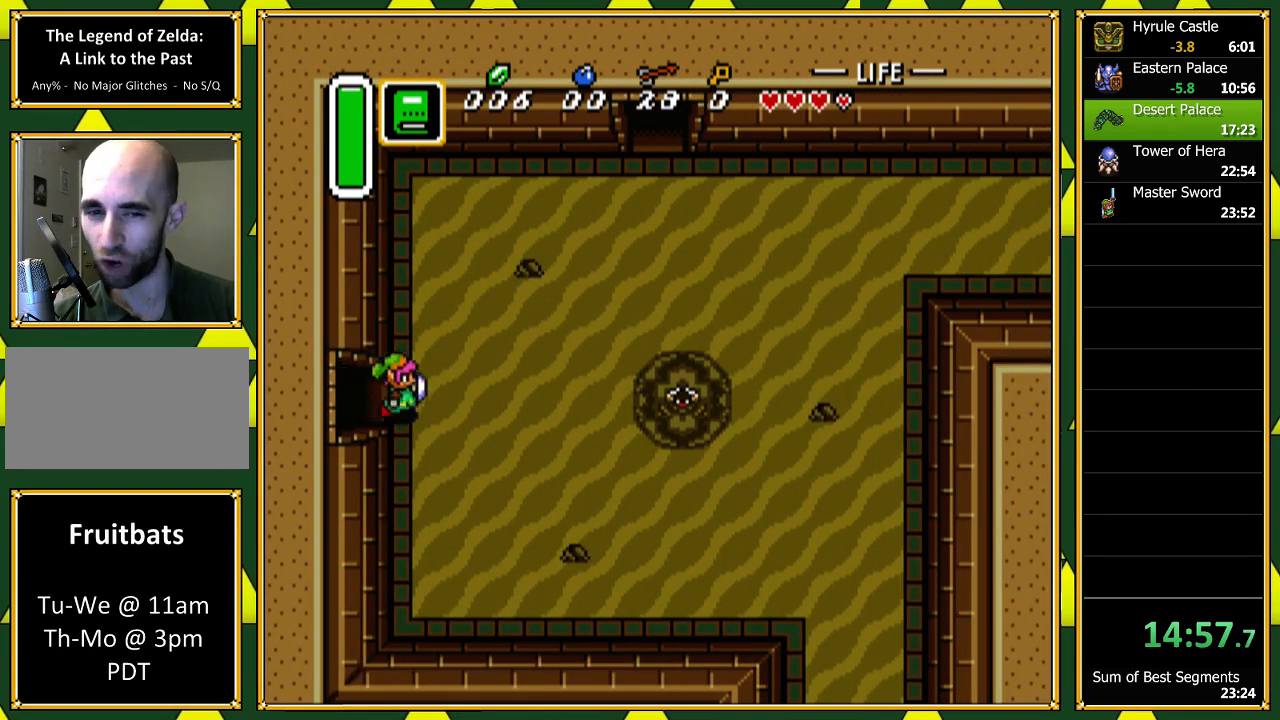
{"buttons": ["A"], "events": [[33, "DPAD_RIGHT", "up"], [300, "DPAD_DOWN", "up"], [300, "DPAD_RIGHT", "down"], [333, "A", "down"], [433, "DPAD_RIGHT", "up"]]}